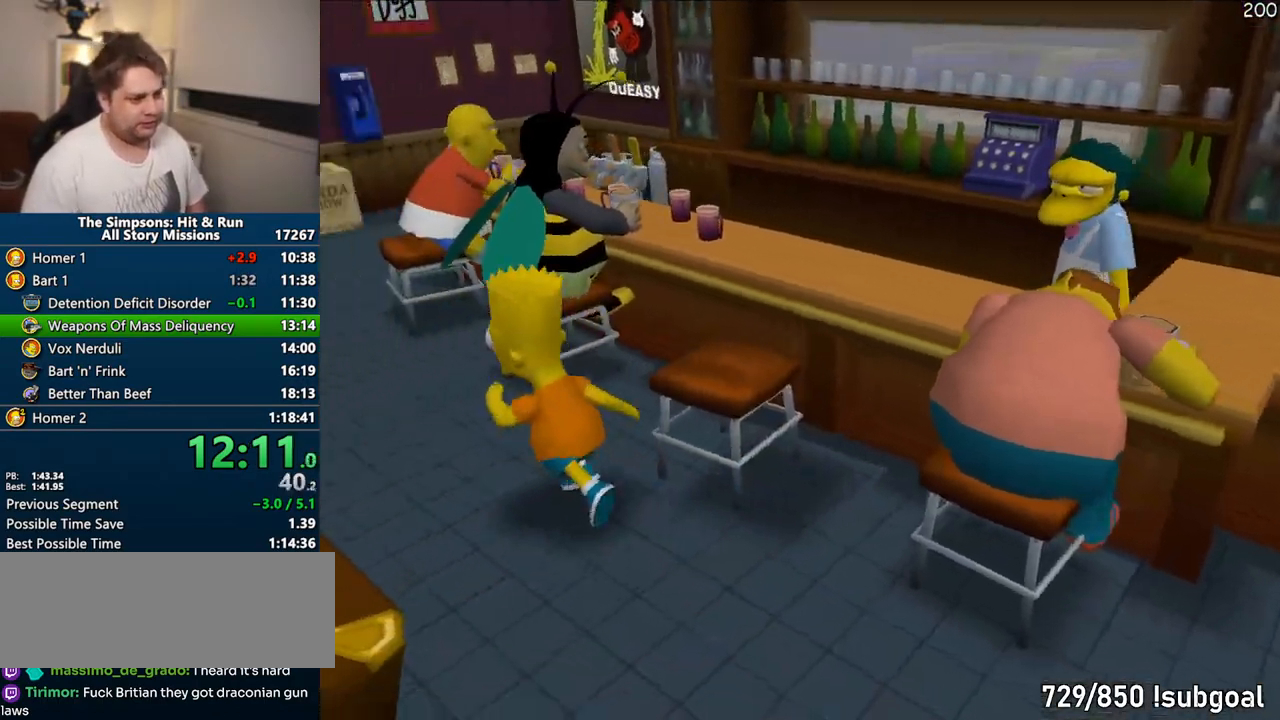
Gameplay with a controller (PlayStation layout); each line is a JSON object with the inputs held at the frame after it (dt_ms = milliseconds from this image to that frame). "events" lists button and stick changes between this image and that frame as [ms after this image, input, new state], when the widget could be followed in between. Not read: L3 R3.
{"dt_ms": 500, "buttons": [], "left_stick": "up", "right_stick": "center", "events": []}
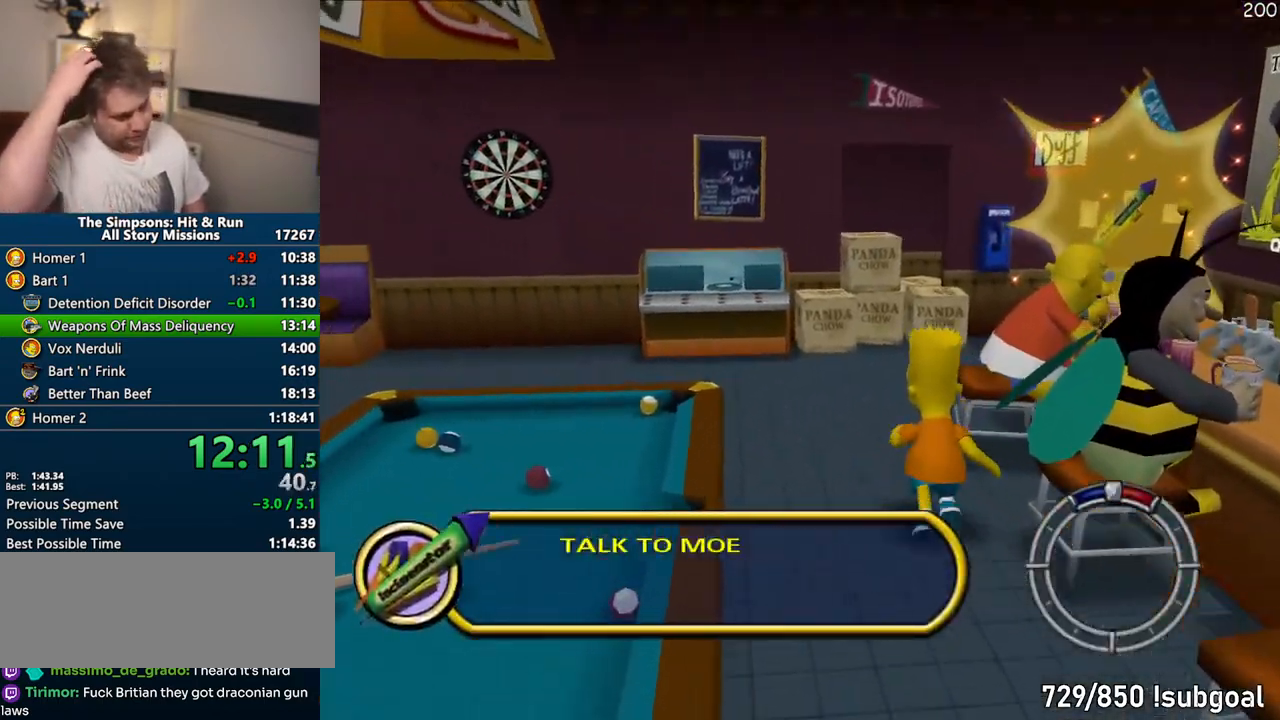
{"dt_ms": 500, "buttons": [], "left_stick": "up-right", "right_stick": "center", "events": [[450, "left_stick", "up-right"]]}
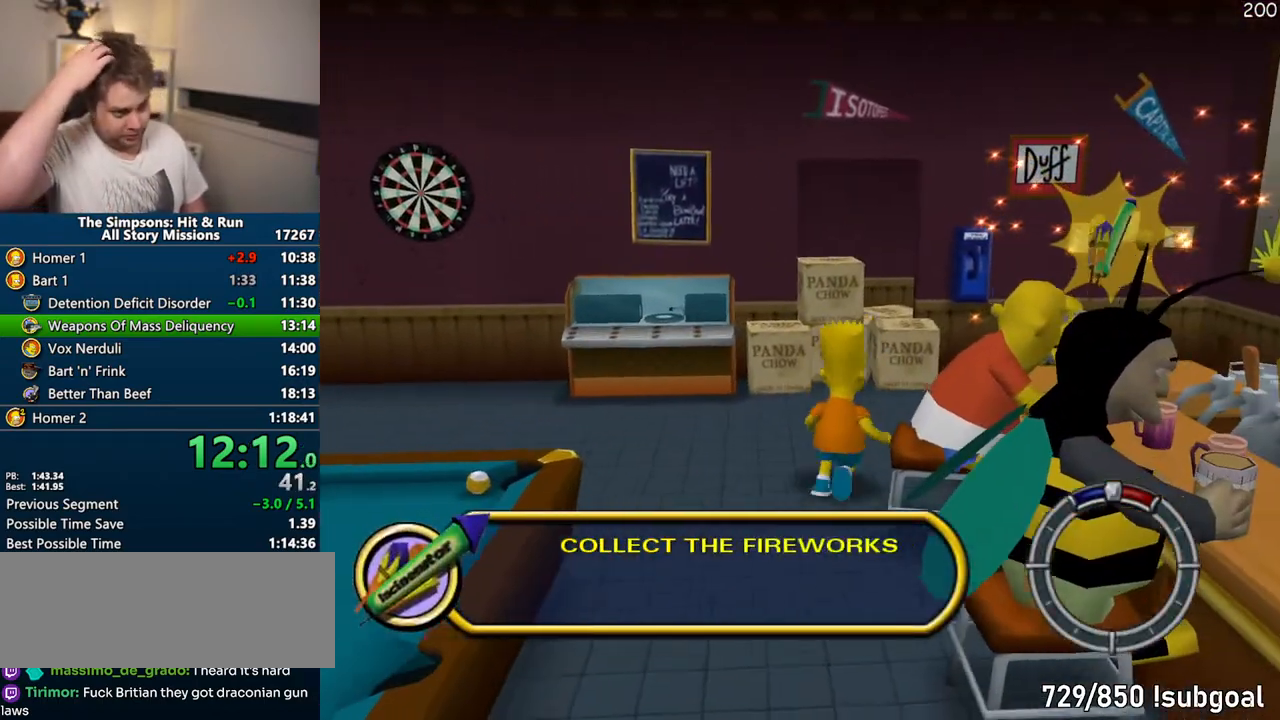
{"dt_ms": 1000, "buttons": [], "left_stick": "down", "right_stick": "center"}
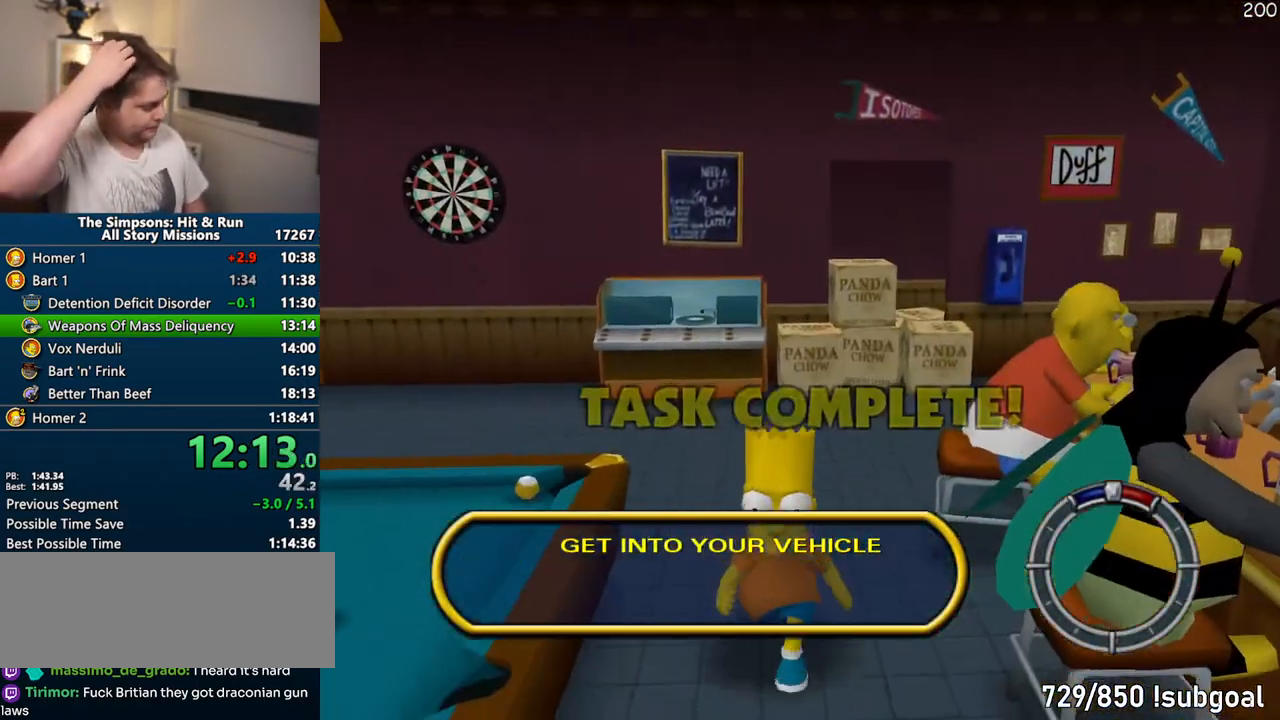
{"dt_ms": 500, "buttons": [], "left_stick": "down", "right_stick": "center", "events": []}
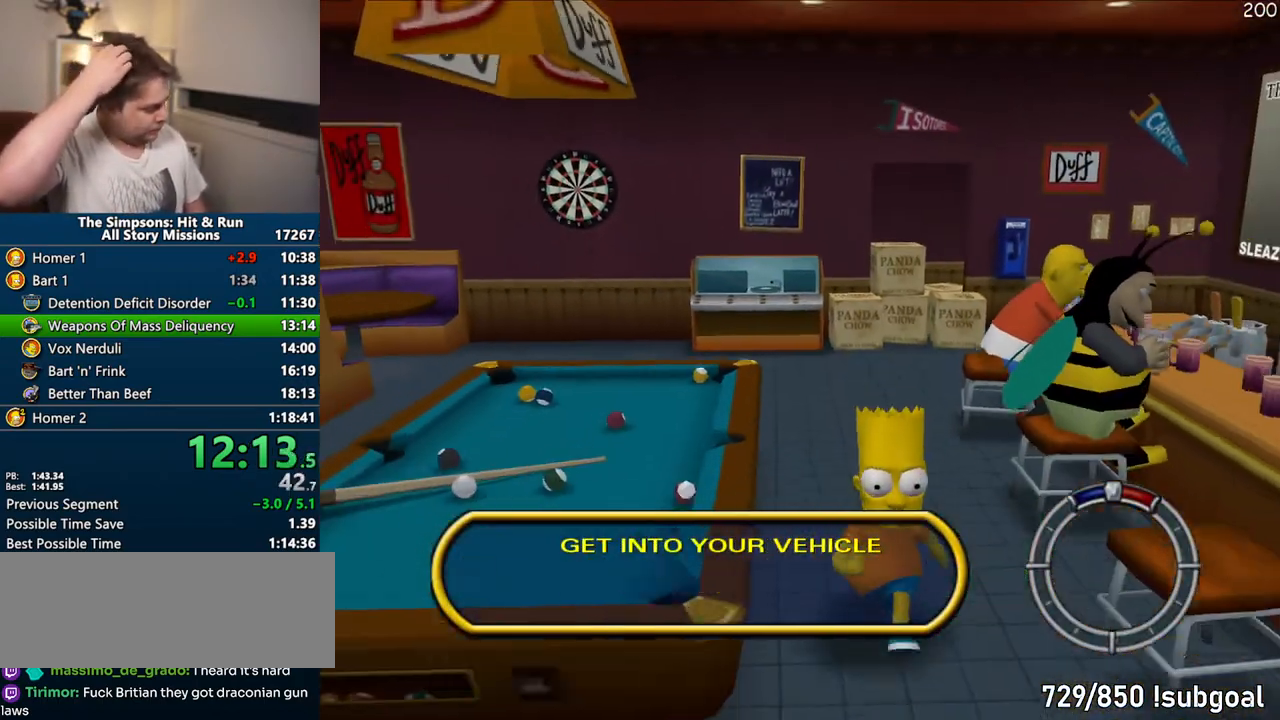
{"dt_ms": 500, "buttons": ["R2"], "left_stick": "down", "right_stick": "center", "events": [[483, "R2", "down"]]}
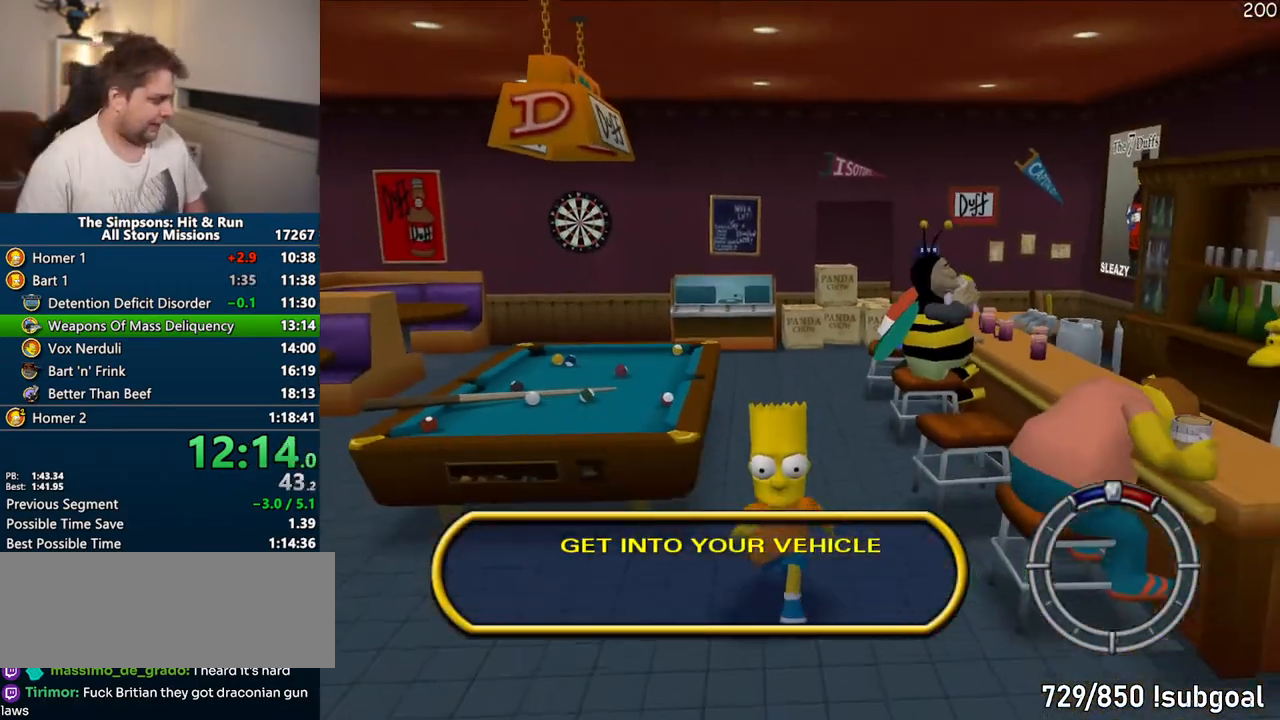
{"dt_ms": 500, "buttons": [], "left_stick": "down", "right_stick": "center", "events": [[33, "R2", "up"], [150, "R2", "down"], [183, "R2", "up"], [300, "R2", "down"], [350, "R2", "up"], [467, "R2", "down"], [500, "R2", "up"]]}
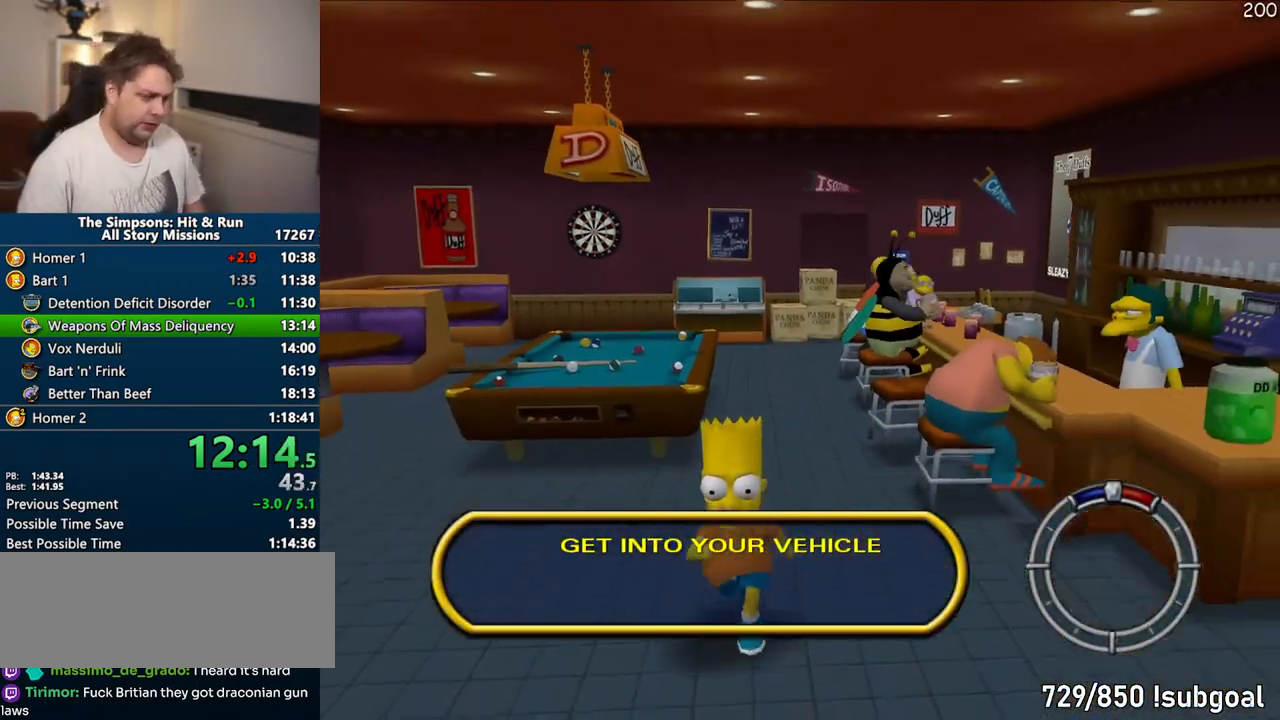
{"dt_ms": 500, "buttons": [], "left_stick": "down", "right_stick": "center", "events": [[100, "R2", "down"], [133, "R2", "up"], [250, "R2", "down"], [300, "R2", "up"], [400, "R2", "down"], [450, "R2", "up"]]}
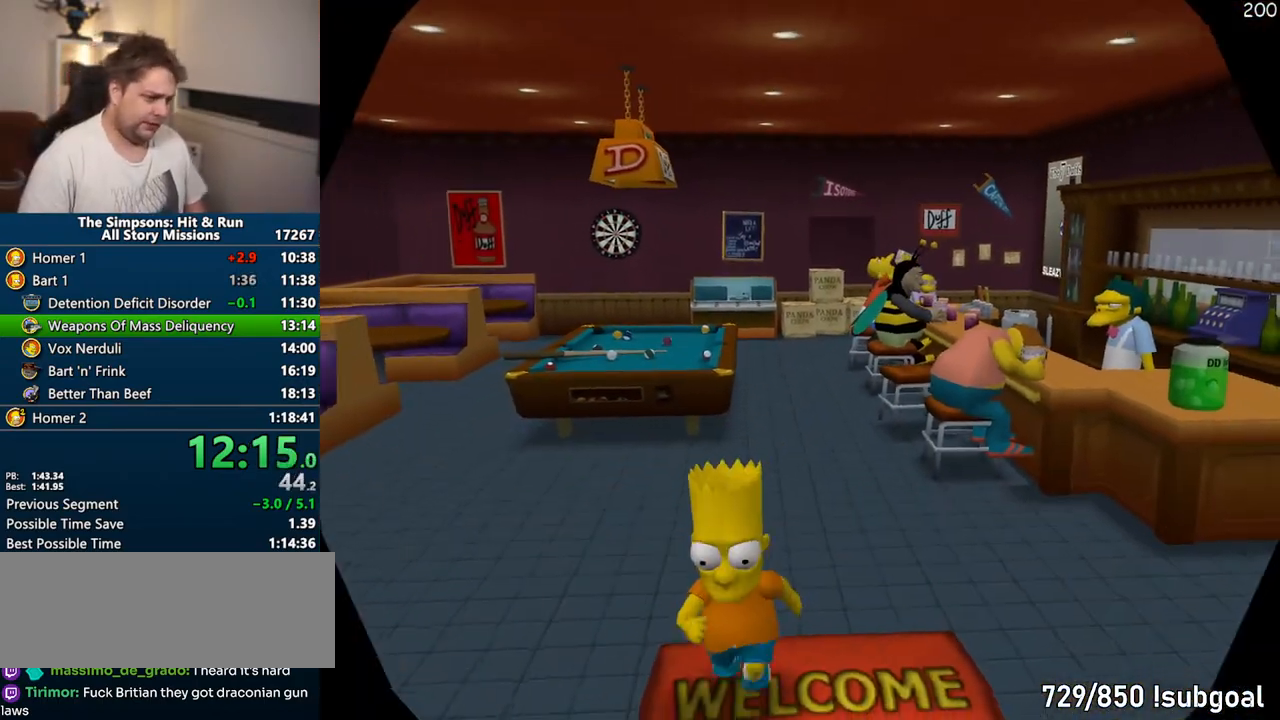
{"dt_ms": 500, "buttons": [], "left_stick": "center", "right_stick": "center", "events": [[50, "R2", "down"], [133, "R2", "up"], [217, "left_stick", "center"]]}
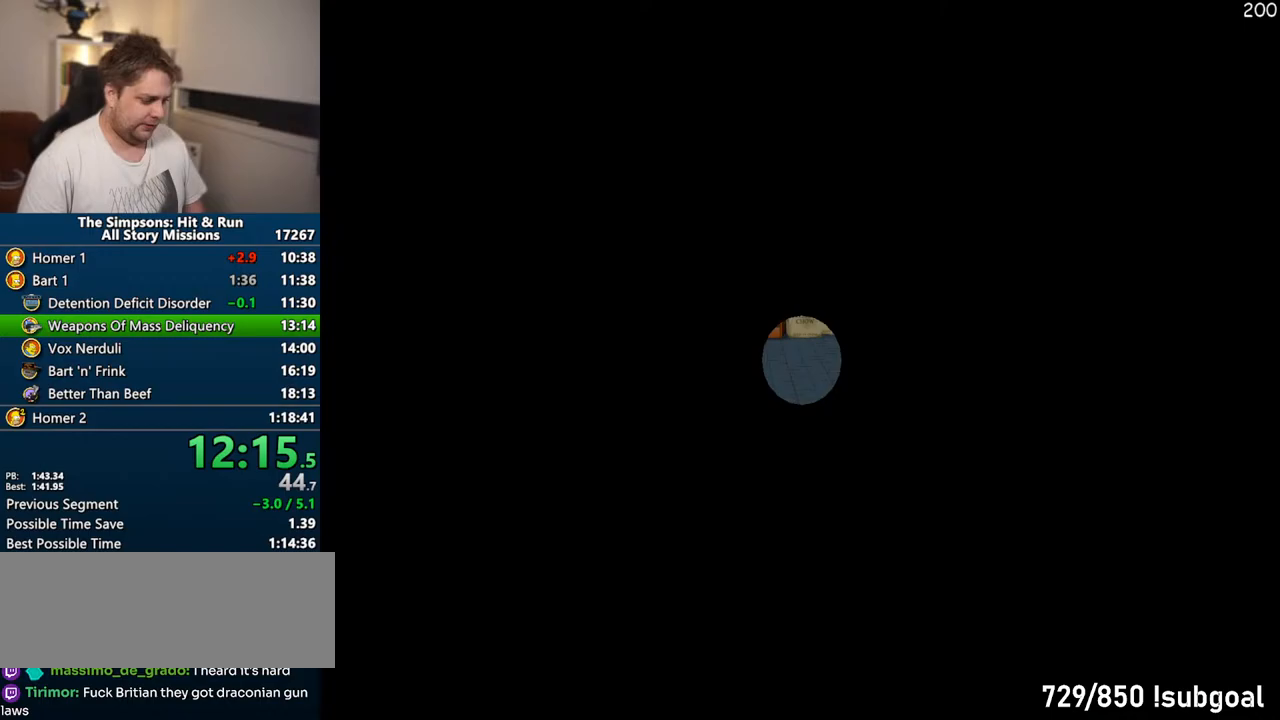
{"dt_ms": 500, "buttons": [], "left_stick": "center", "right_stick": "center", "events": []}
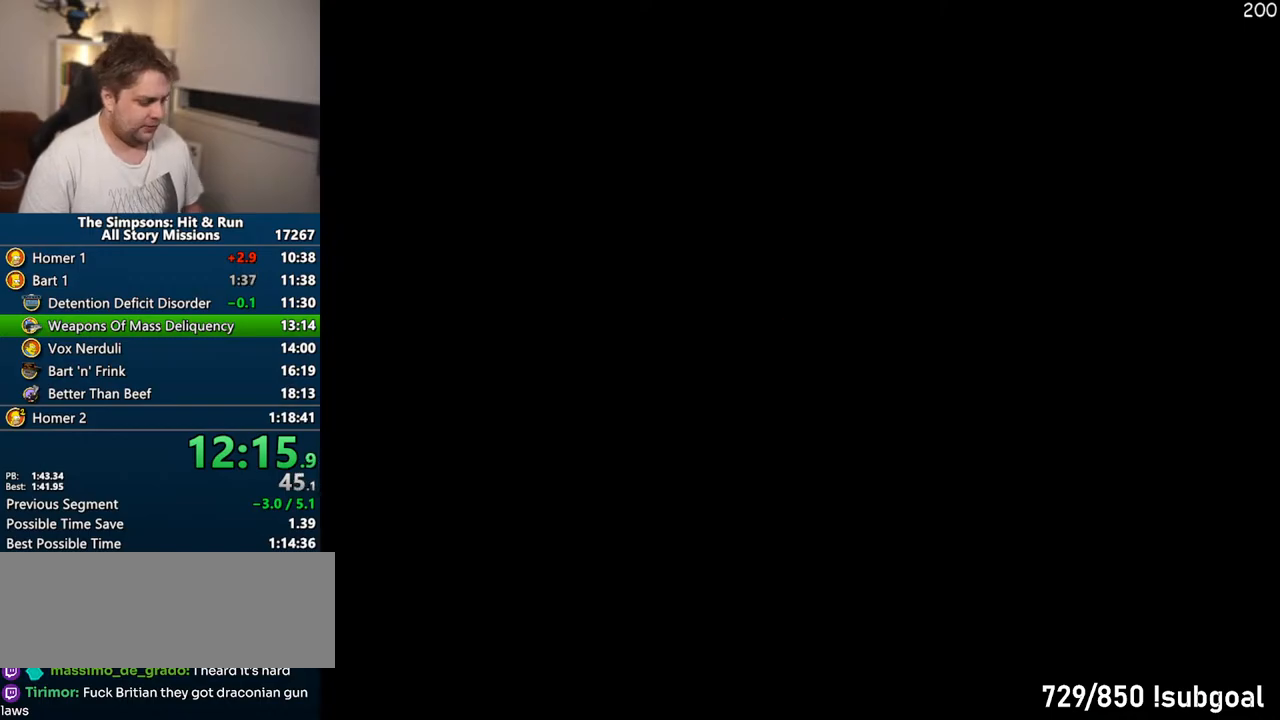
{"dt_ms": 500, "buttons": [], "left_stick": "center", "right_stick": "center", "events": []}
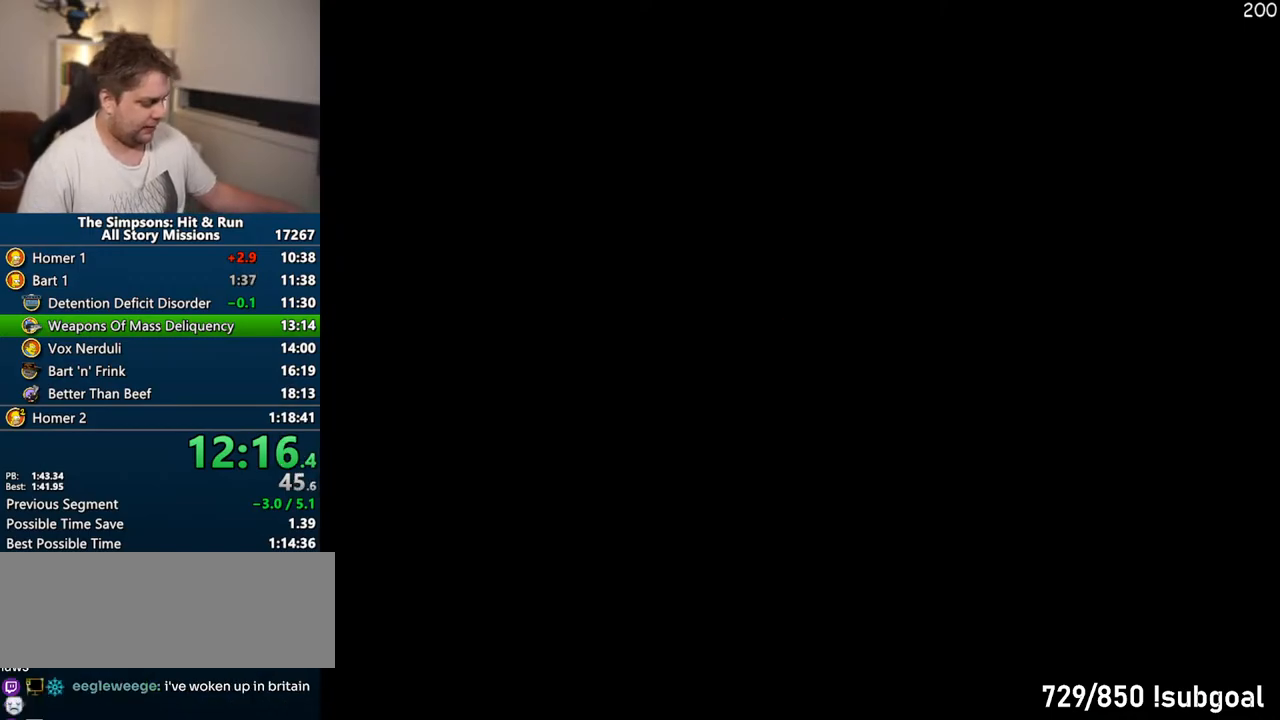
{"dt_ms": 500, "buttons": [], "left_stick": "center", "right_stick": "center", "events": []}
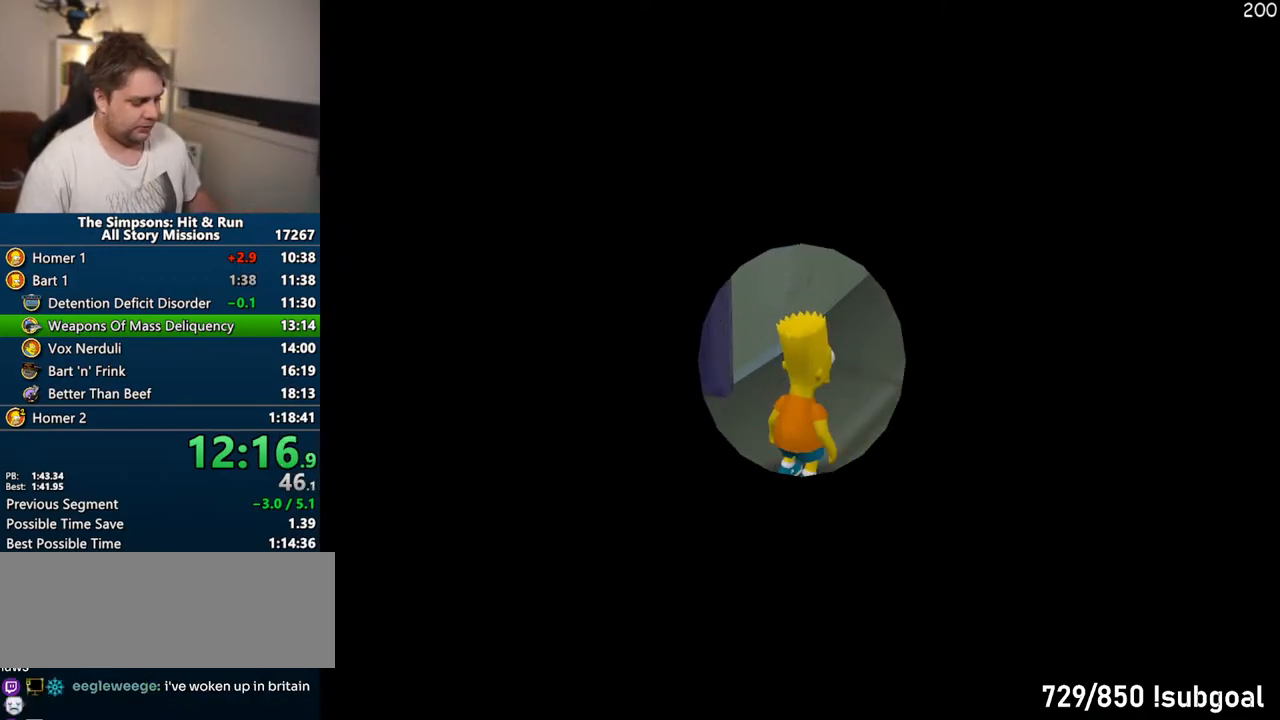
{"dt_ms": 500, "buttons": [], "left_stick": "down", "right_stick": "down-right", "events": [[233, "right_stick", "down-right"], [317, "left_stick", "down-left"], [400, "left_stick", "down"]]}
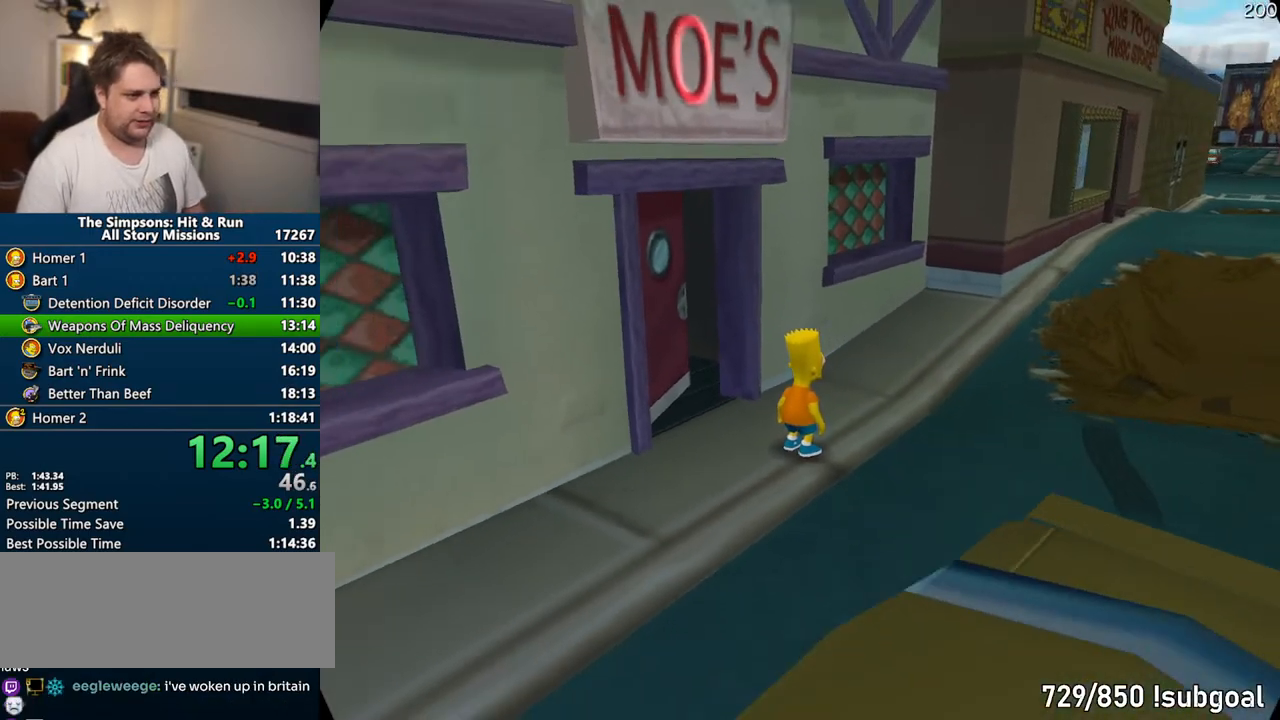
{"dt_ms": 500, "buttons": ["SQUARE"], "left_stick": "down-left", "right_stick": "center", "events": [[367, "SQUARE", "down"], [400, "left_stick", "down-left"], [417, "right_stick", "center"]]}